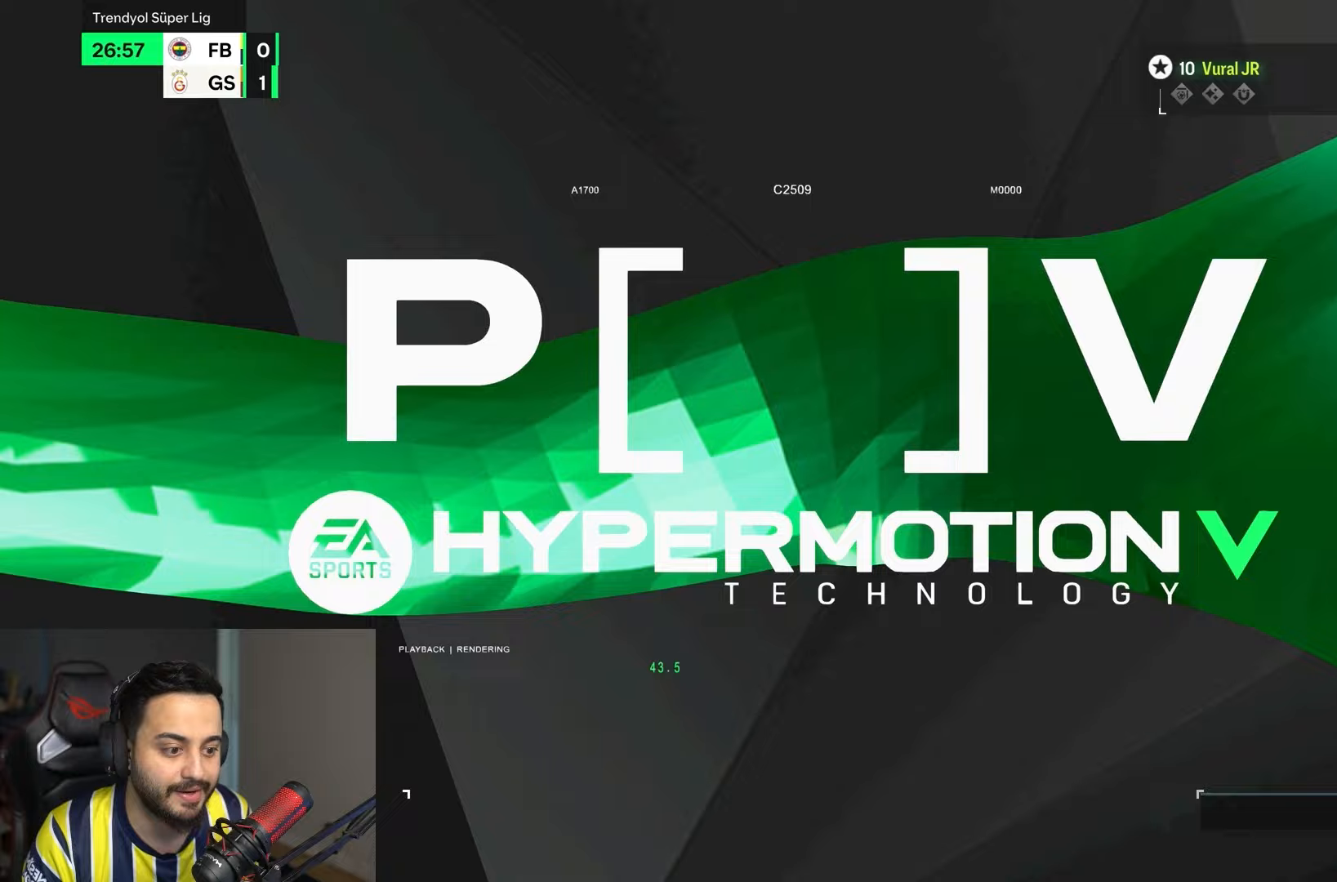
Gameplay with a controller (PlayStation layout); each line is a JSON object with the inputs held at the frame after it. "events" lists button and stick changes between this image and that frame as [ms after this image, input, new state], when the widget could be followed in between. Not read: L3 R3.
{"buttons": ["R2"], "left_stick": "down", "right_stick": "center"}
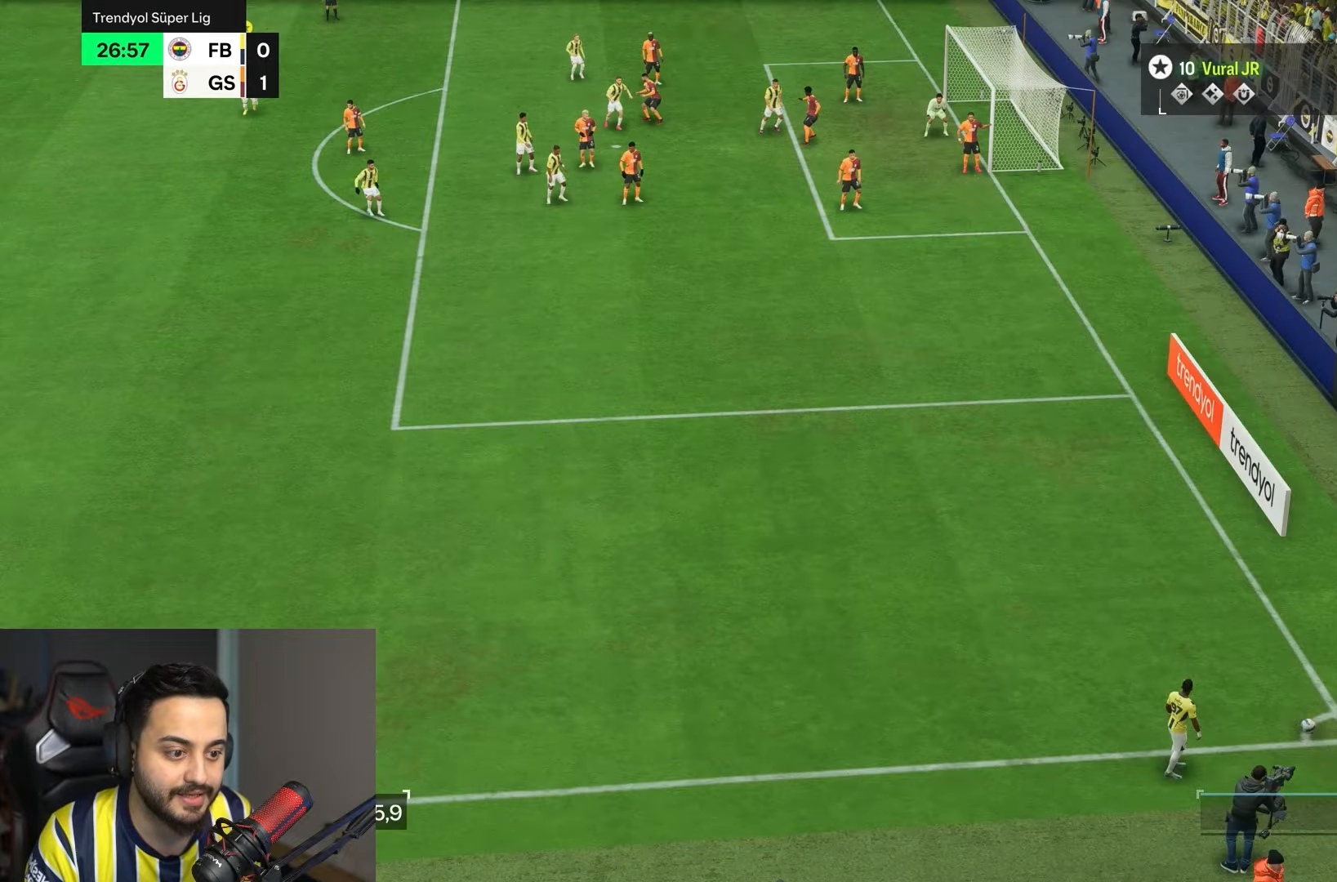
{"buttons": [], "left_stick": "down-right", "right_stick": "center", "events": [[400, "R2", "up"], [400, "left_stick", "down-right"]]}
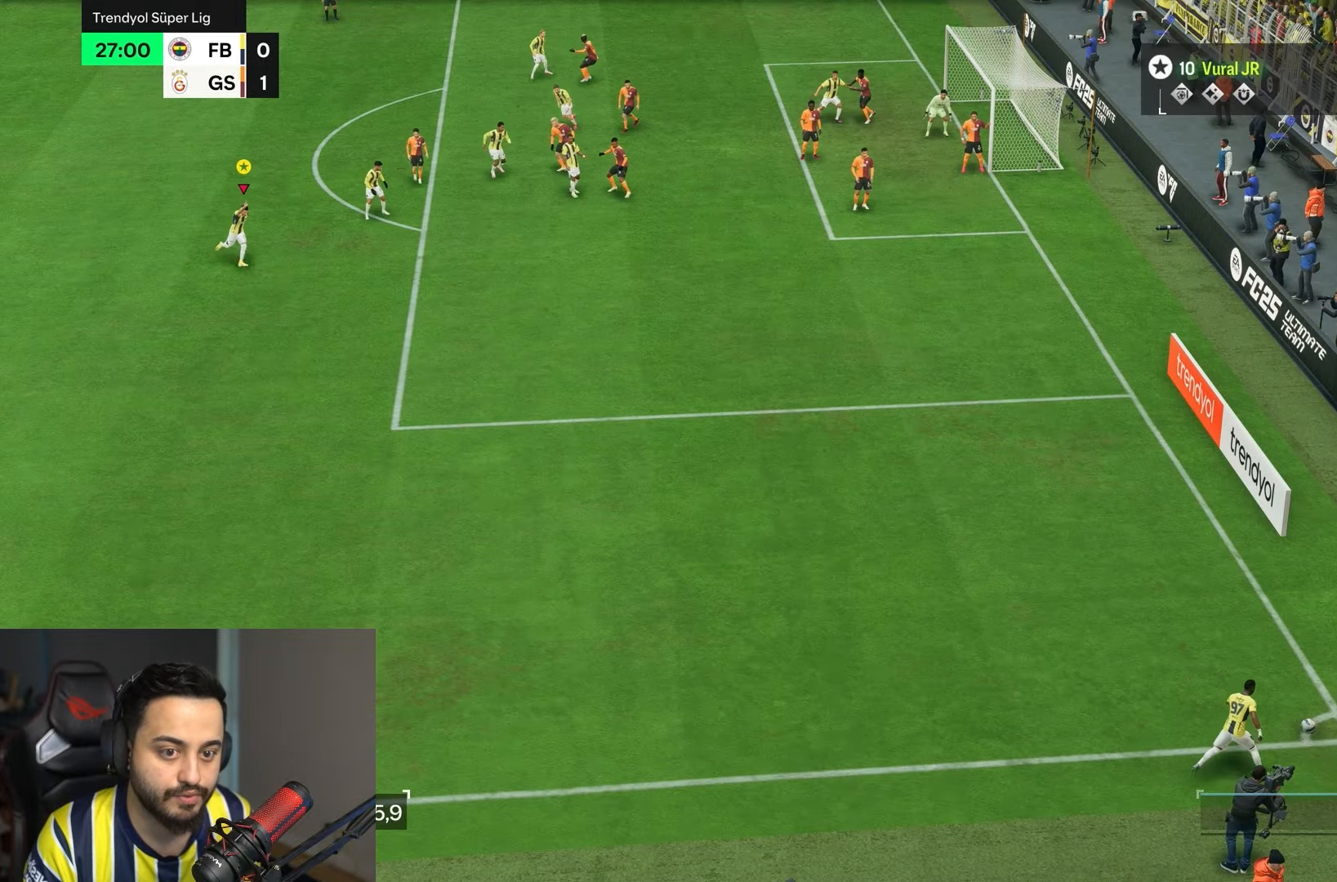
{"buttons": [], "left_stick": "down", "right_stick": "center", "events": [[117, "left_stick", "down"]]}
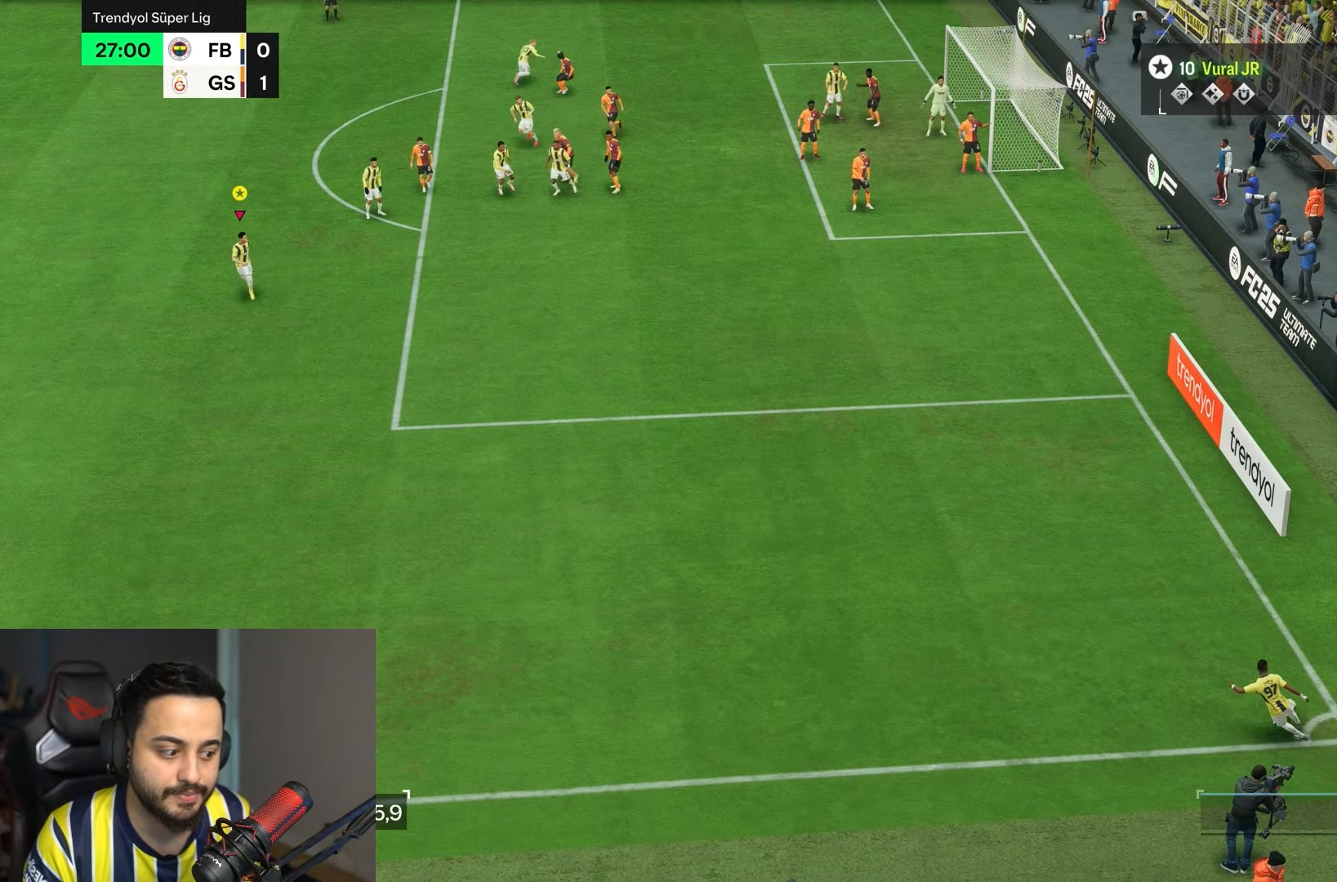
{"buttons": [], "left_stick": "center", "right_stick": "center", "events": [[367, "left_stick", "center"]]}
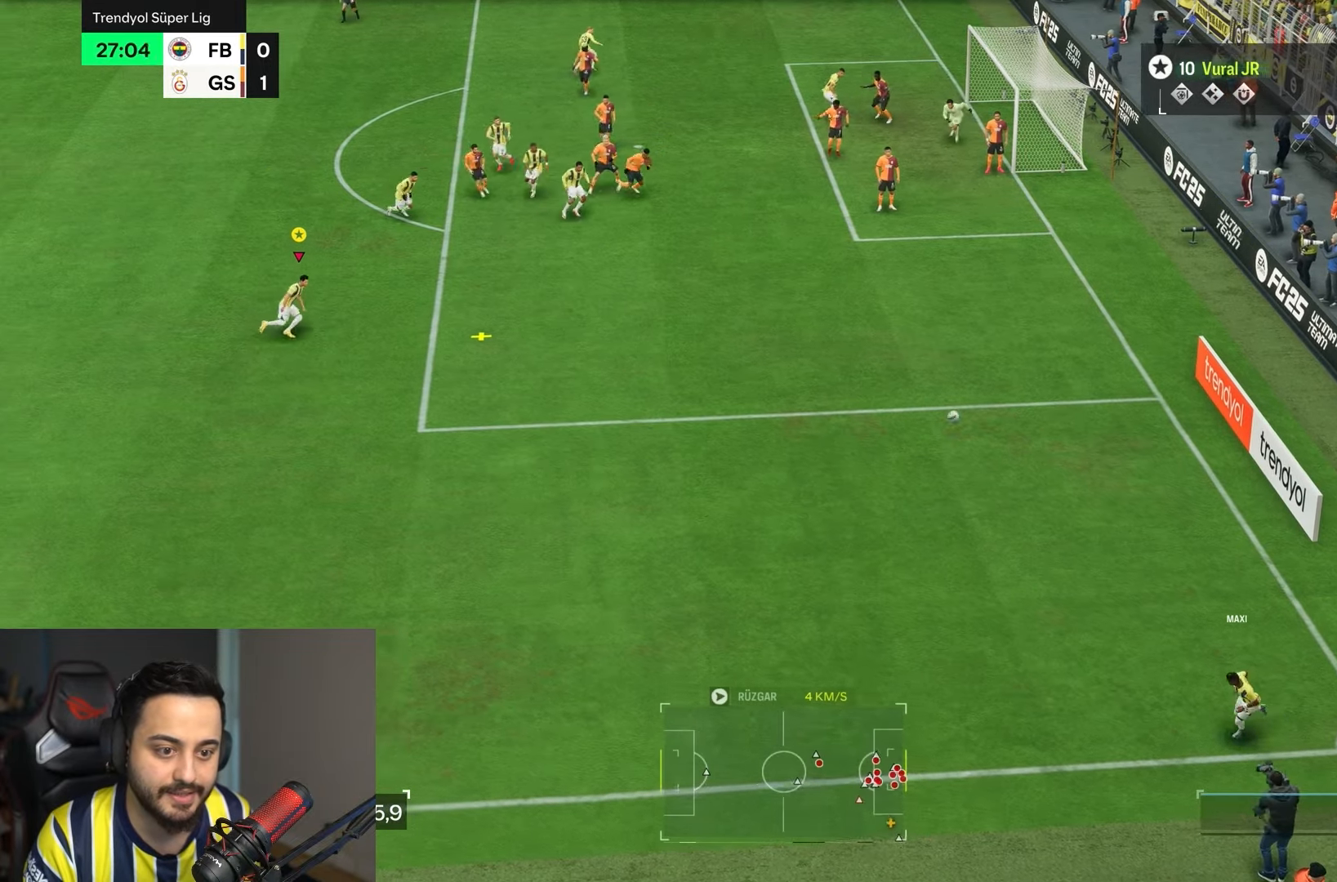
{"buttons": [], "left_stick": "left", "right_stick": "center", "events": [[383, "left_stick", "left"]]}
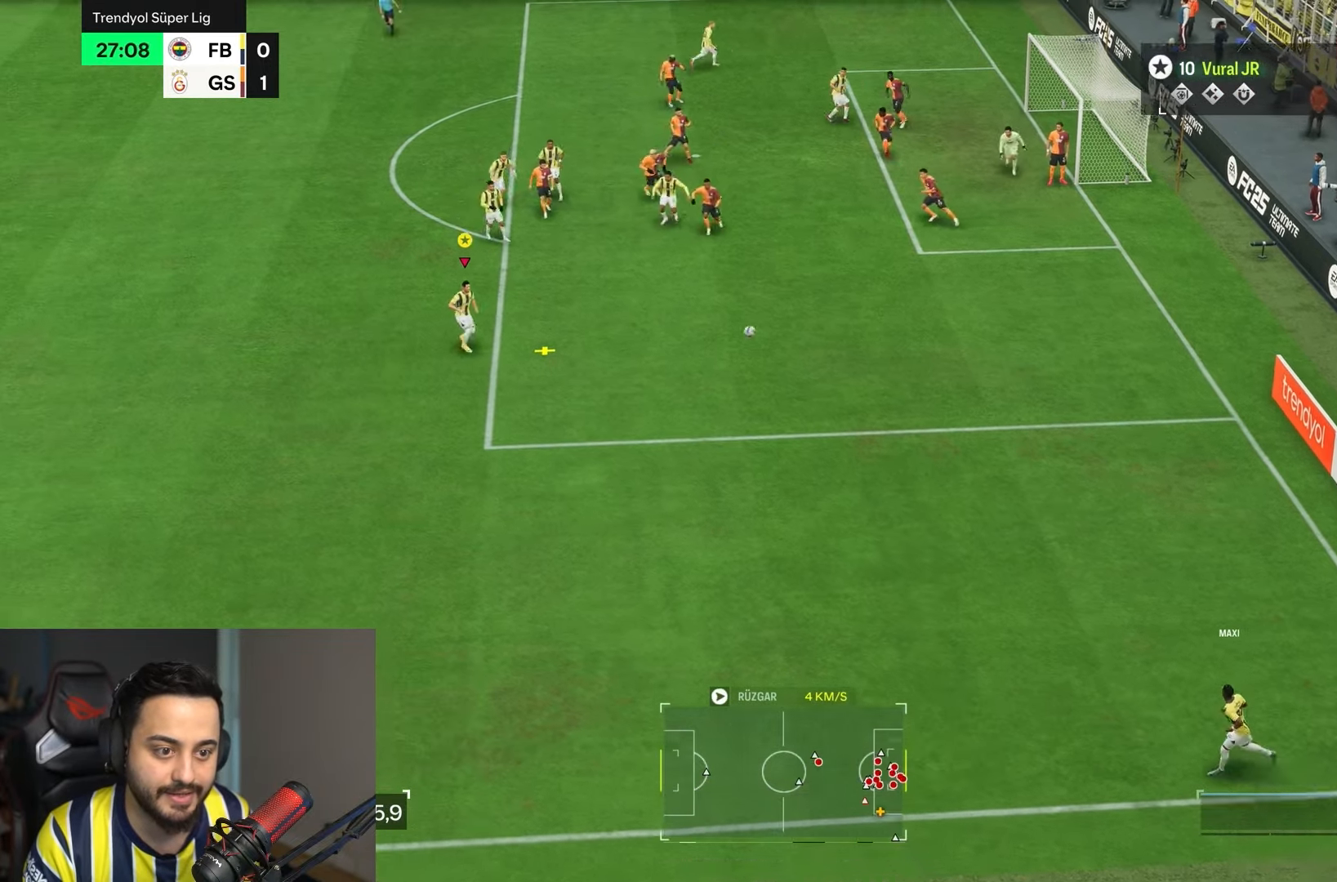
{"buttons": [], "left_stick": "down-left", "right_stick": "center", "events": [[317, "left_stick", "down-left"]]}
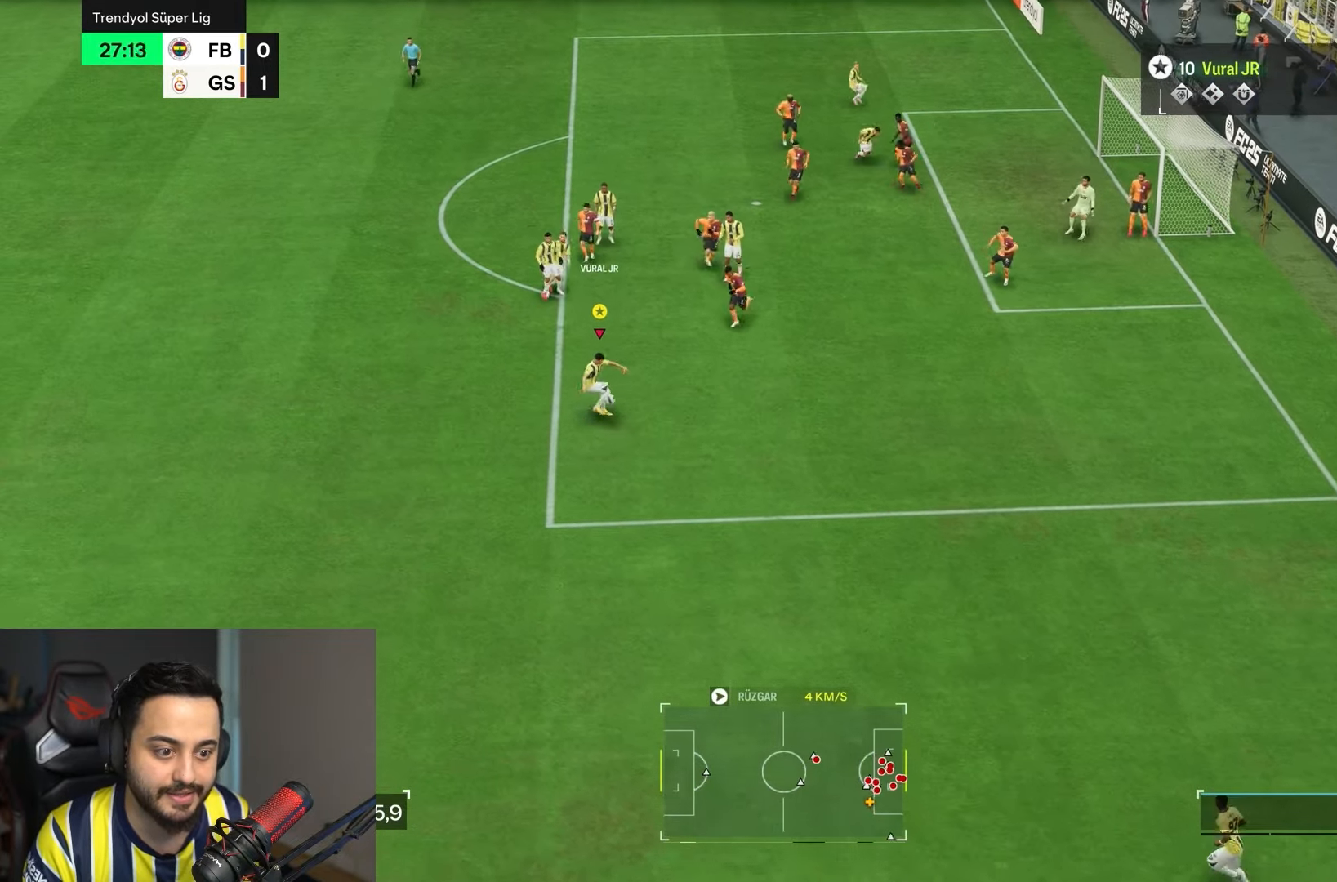
{"buttons": [], "left_stick": "left", "right_stick": "center", "events": [[100, "left_stick", "left"]]}
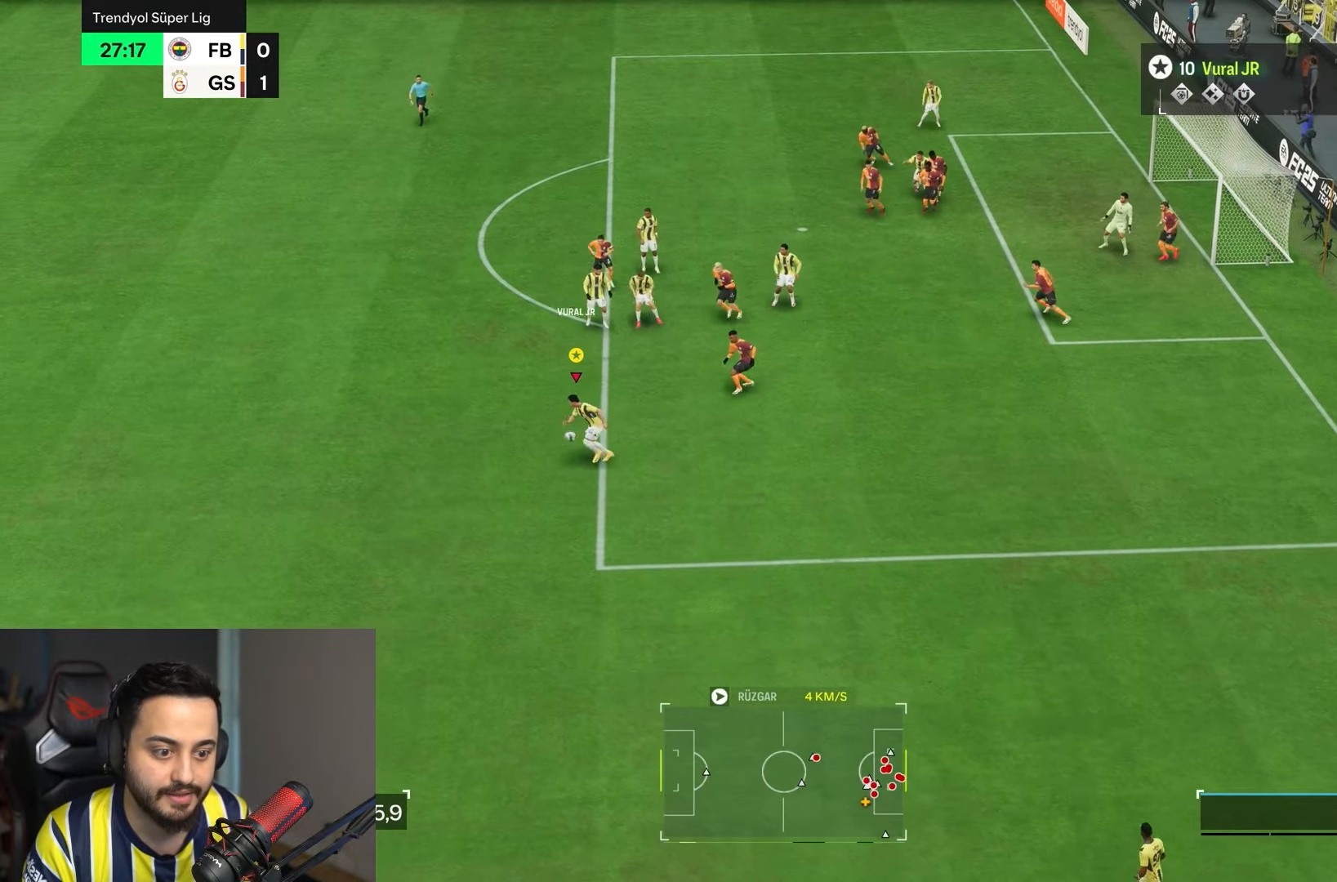
{"buttons": [], "left_stick": "up-left", "right_stick": "center", "events": [[50, "left_stick", "up-left"], [383, "left_stick", "up"], [483, "left_stick", "up-left"]]}
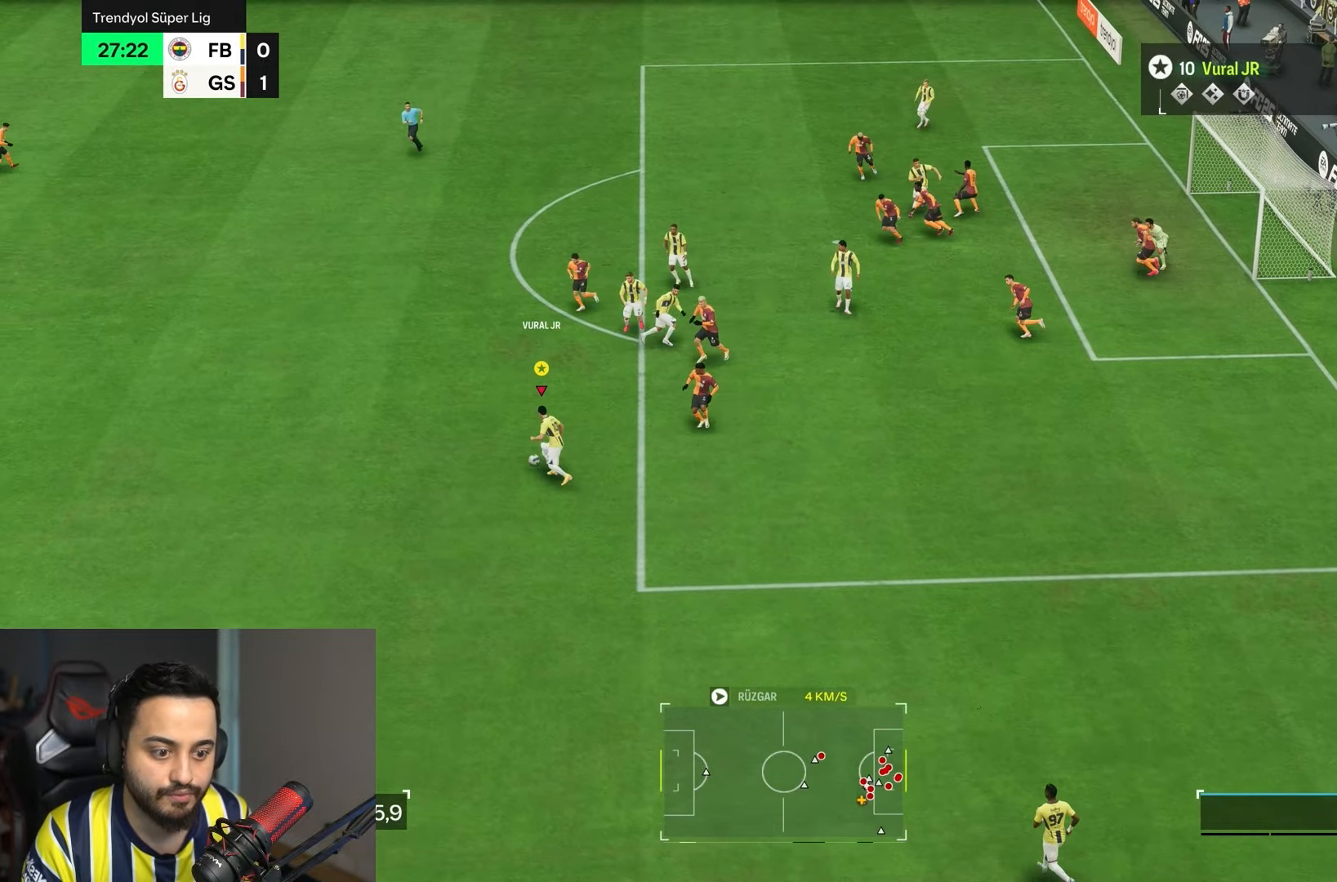
{"buttons": [], "left_stick": "up-left", "right_stick": "right", "events": [[417, "right_stick", "right"]]}
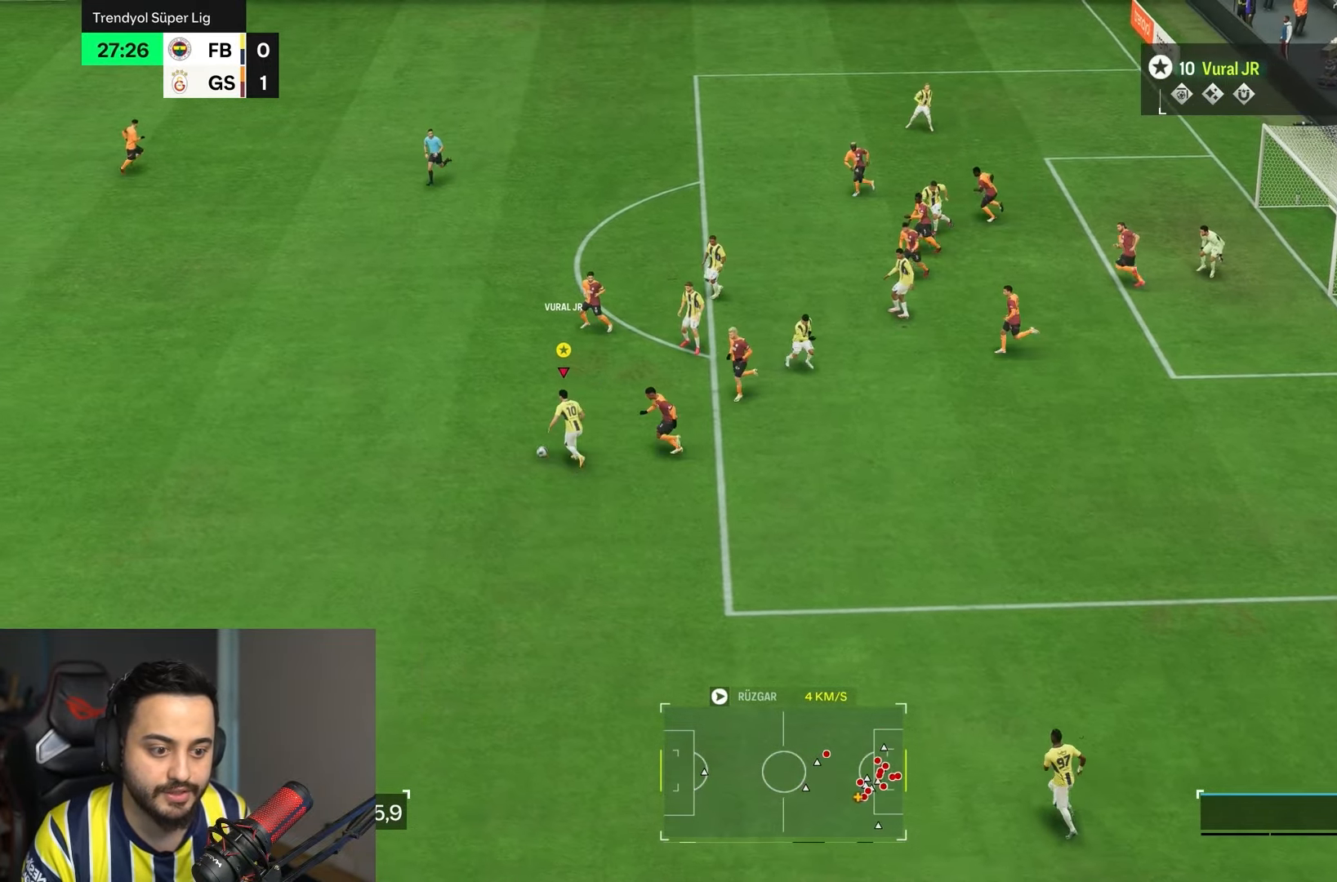
{"buttons": [], "left_stick": "up-right", "right_stick": "center", "events": [[350, "right_stick", "center"], [367, "left_stick", "up"], [467, "left_stick", "up-right"]]}
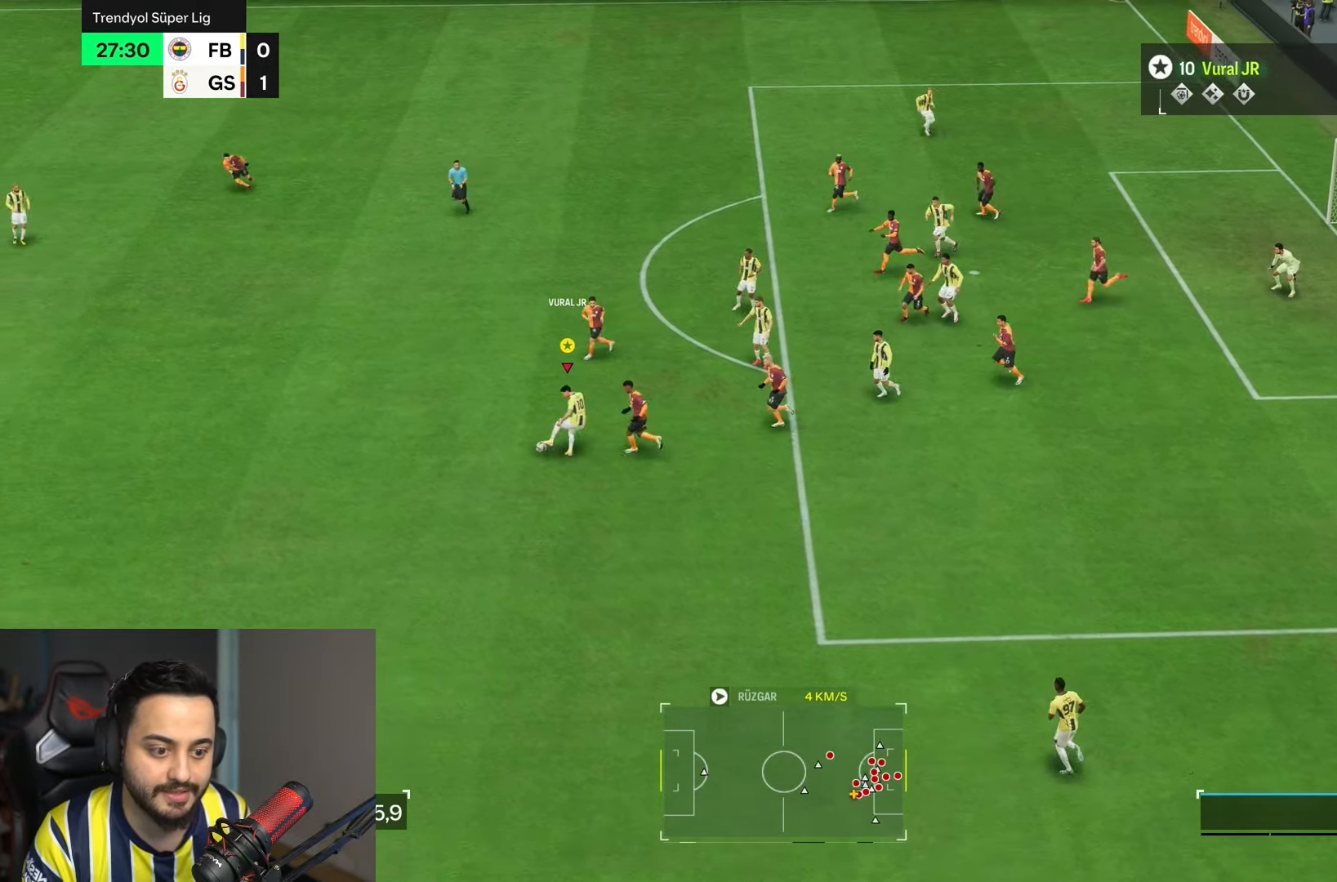
{"buttons": [], "left_stick": "up-right", "right_stick": "center", "events": [[133, "R1", "down"], [367, "R1", "up"]]}
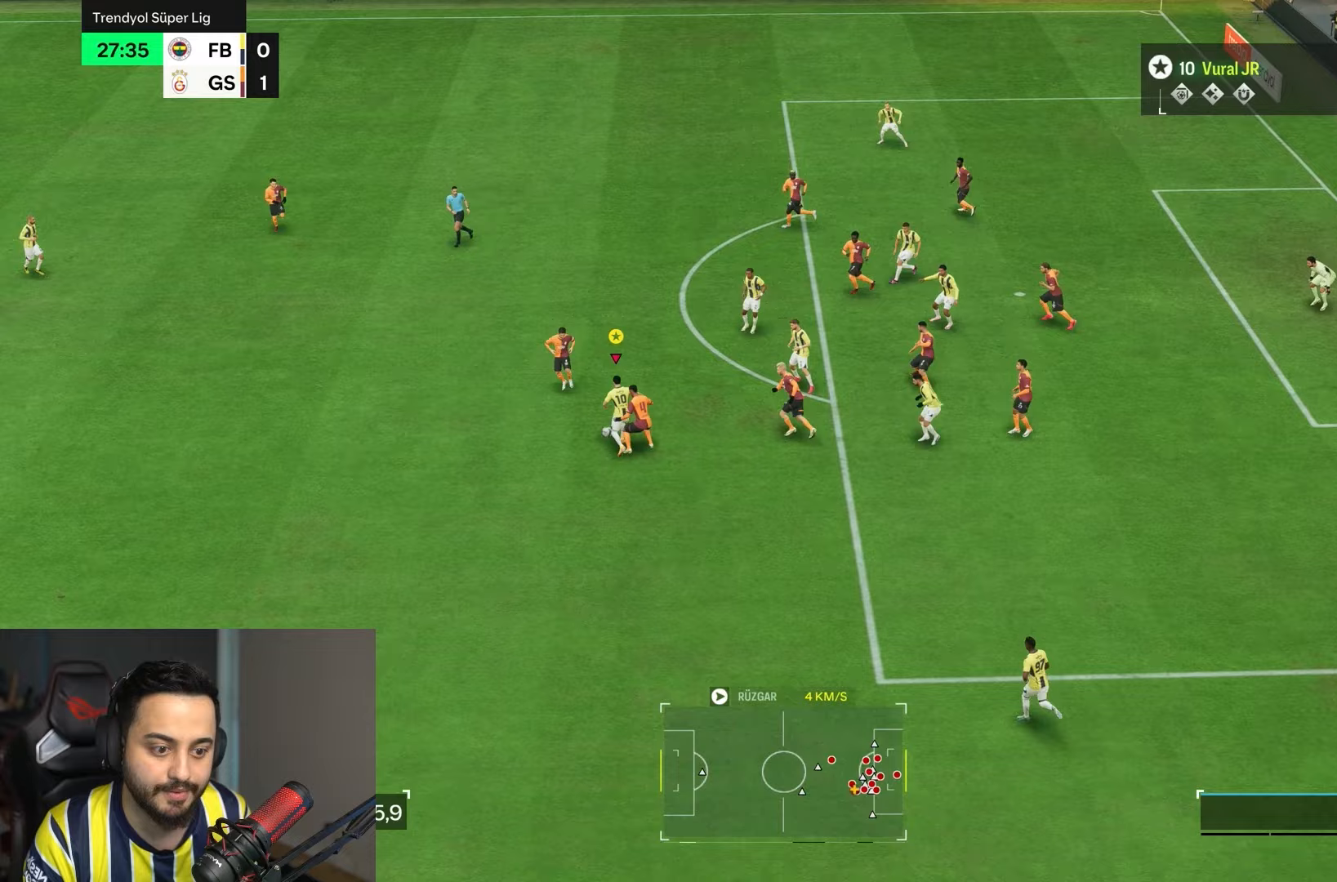
{"buttons": [], "left_stick": "up-right", "right_stick": "center", "events": []}
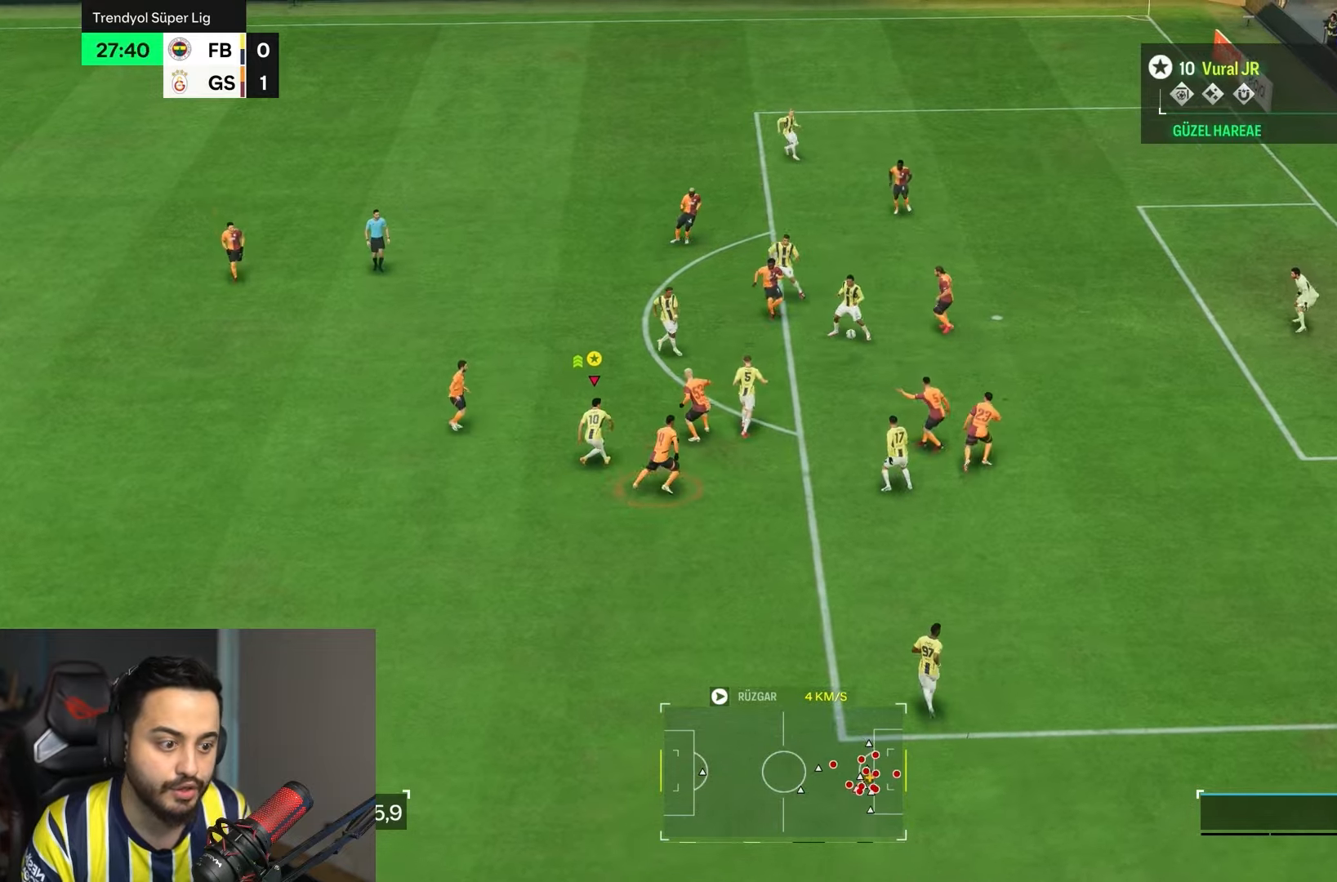
{"buttons": [], "left_stick": "up-right", "right_stick": "center", "events": []}
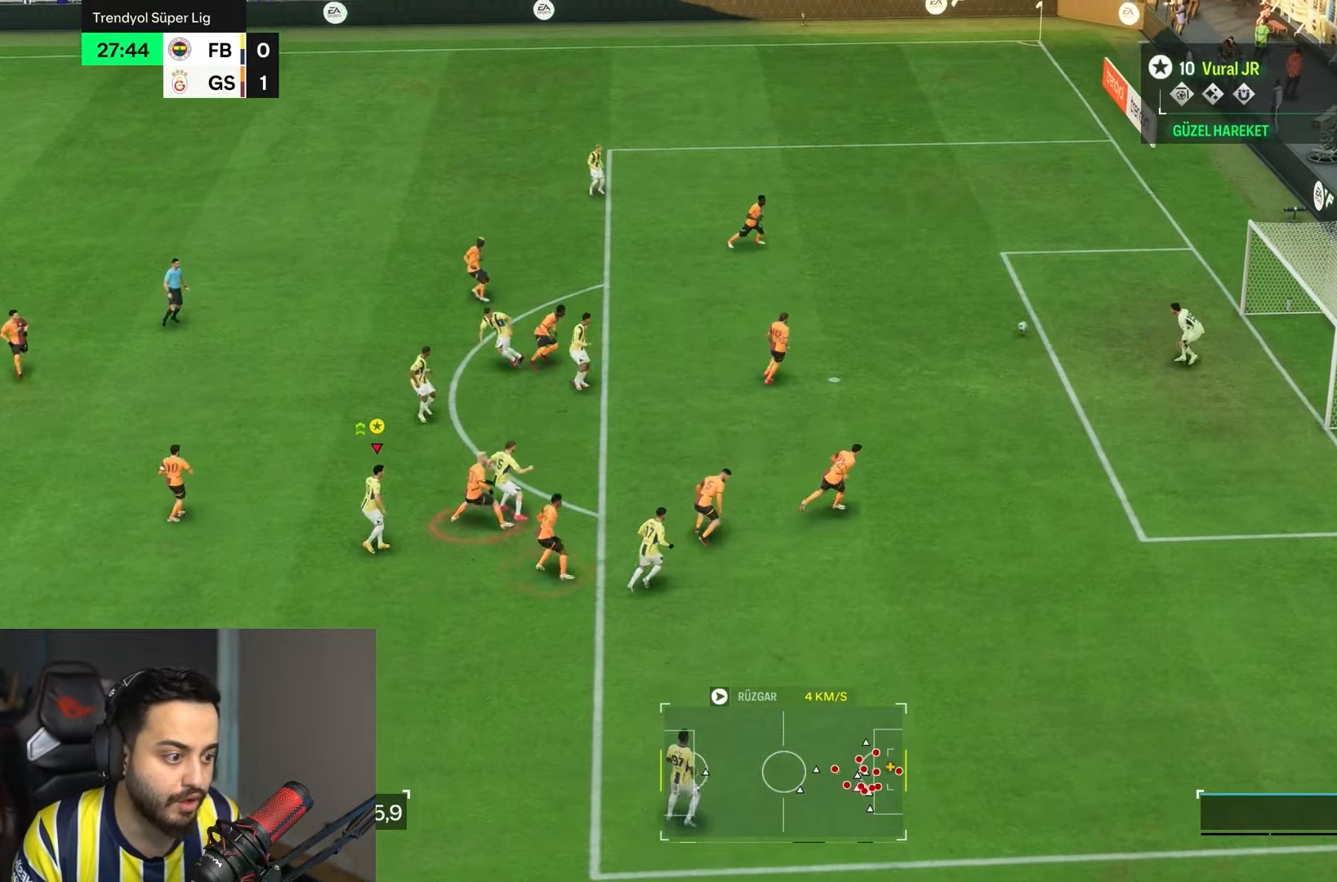
{"buttons": [], "left_stick": "right", "right_stick": "center", "events": [[333, "left_stick", "right"]]}
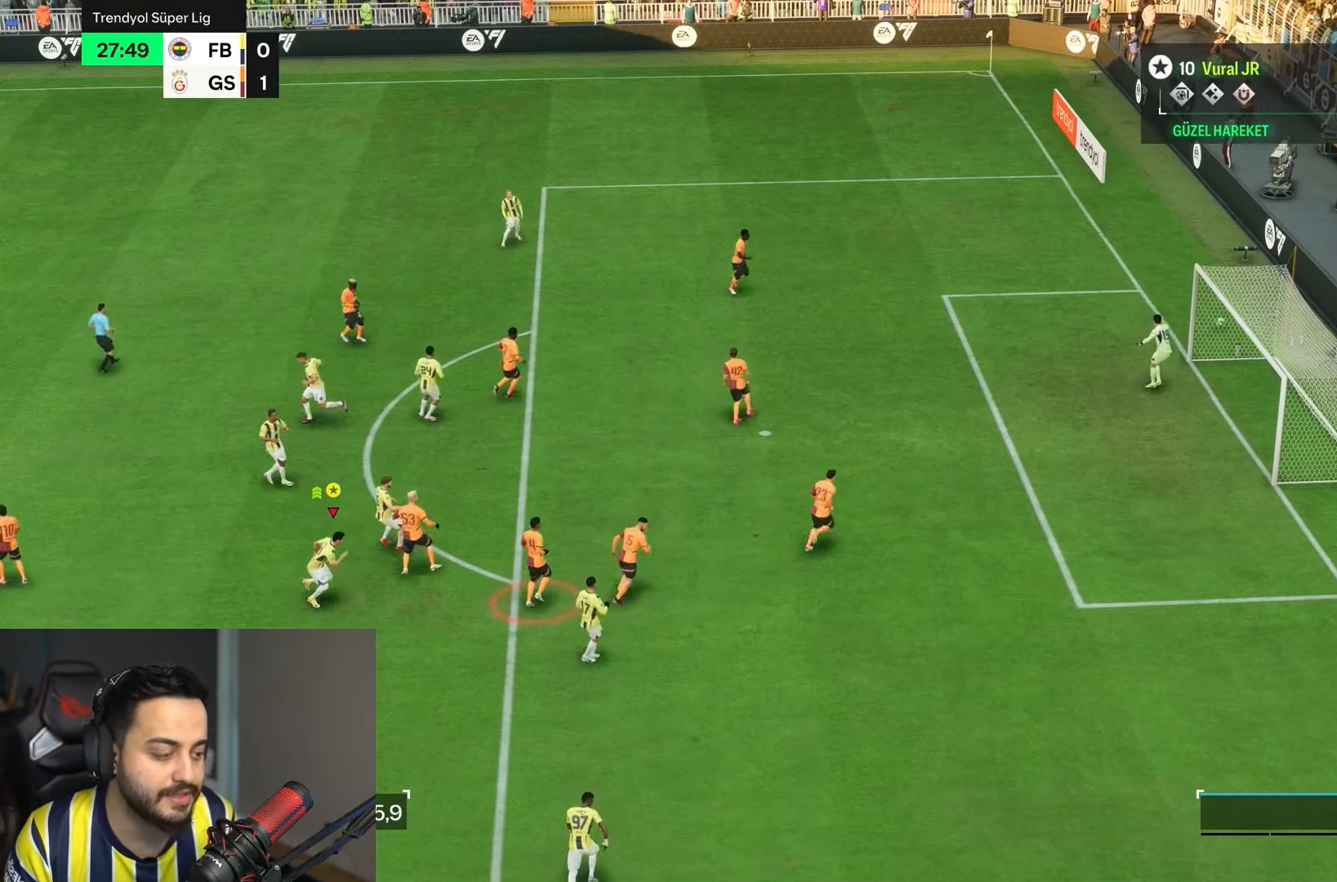
{"buttons": [], "left_stick": "center", "right_stick": "center", "events": [[217, "left_stick", "center"]]}
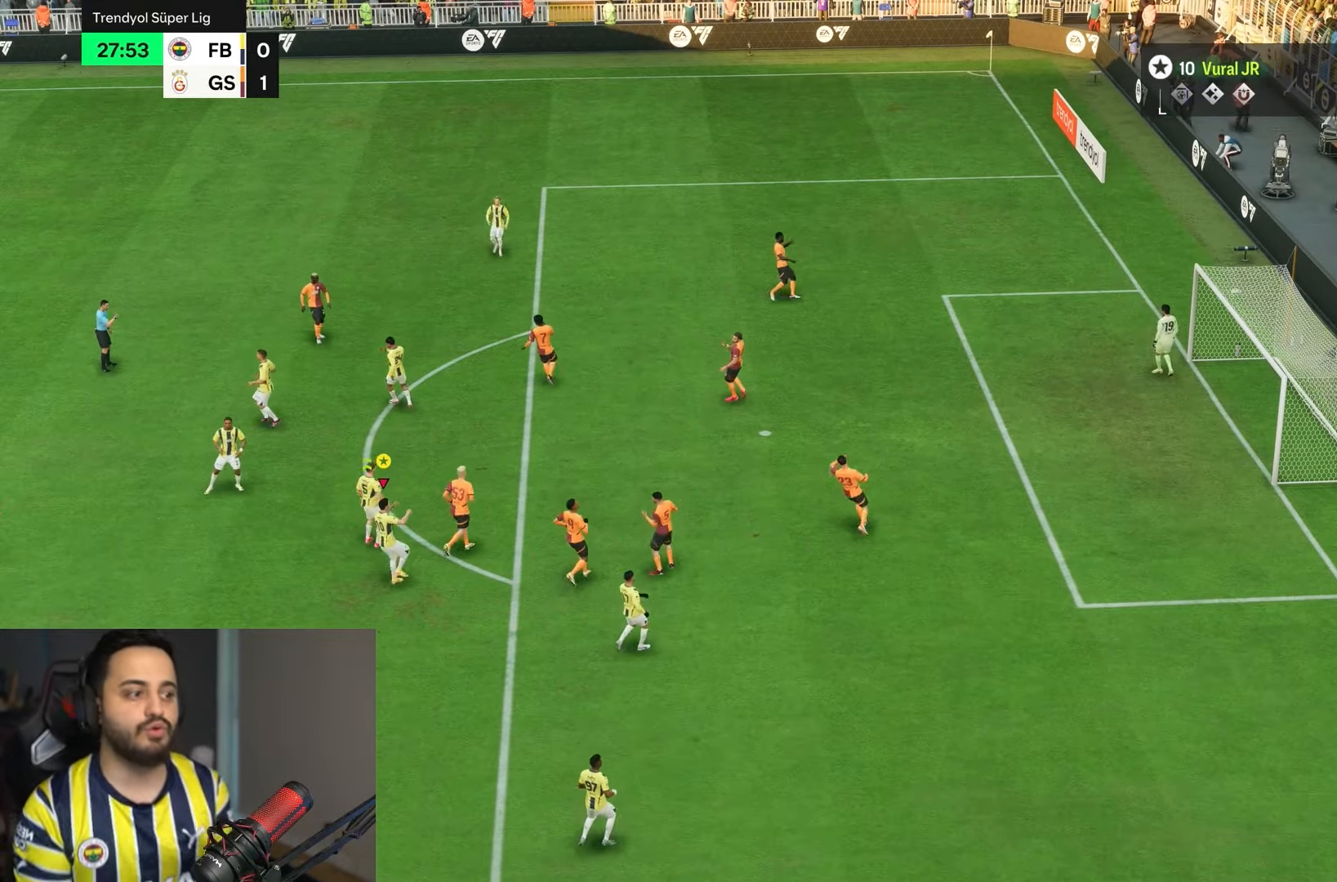
{"buttons": [], "left_stick": "center", "right_stick": "center", "events": []}
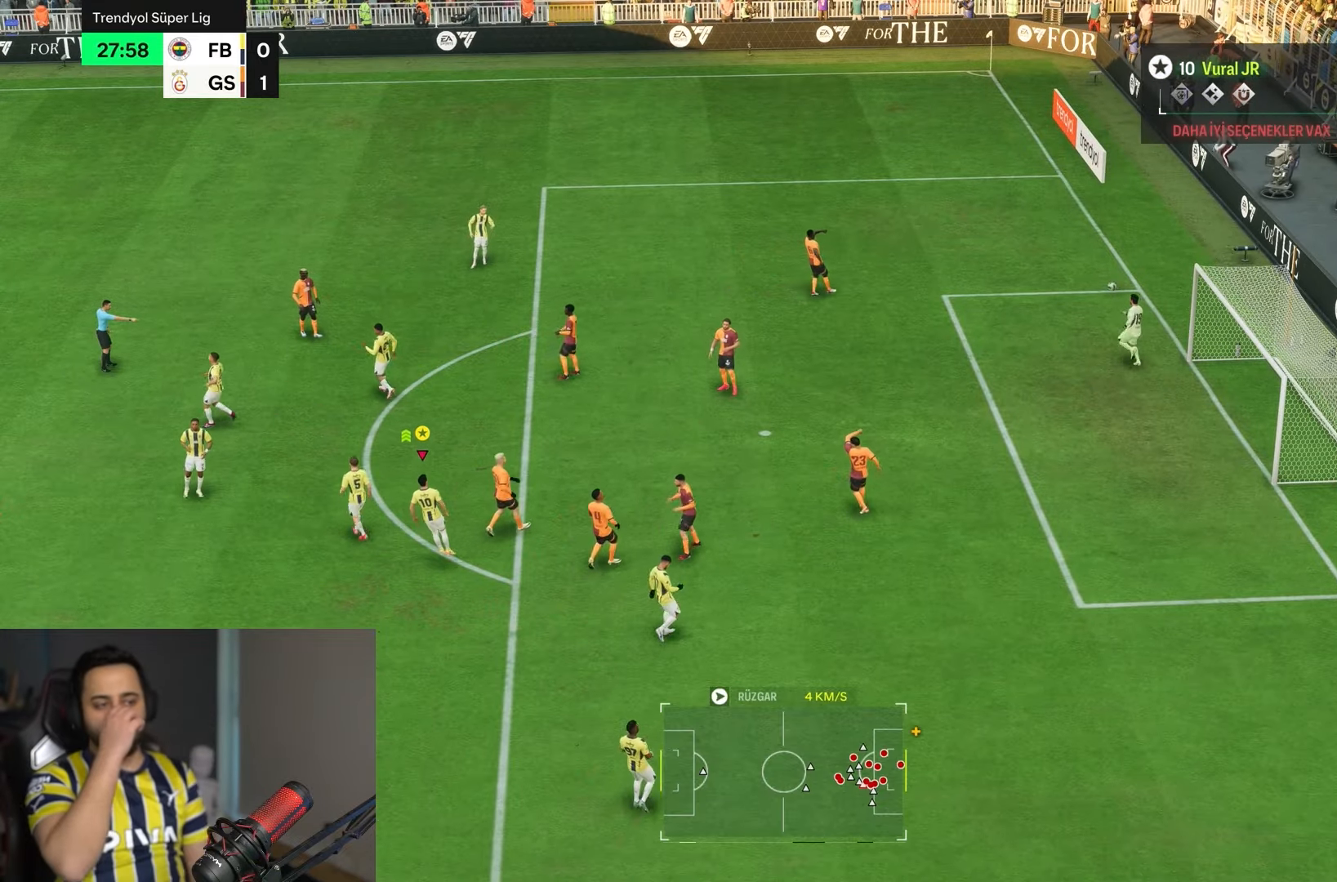
{"buttons": [], "left_stick": "center", "right_stick": "center", "events": []}
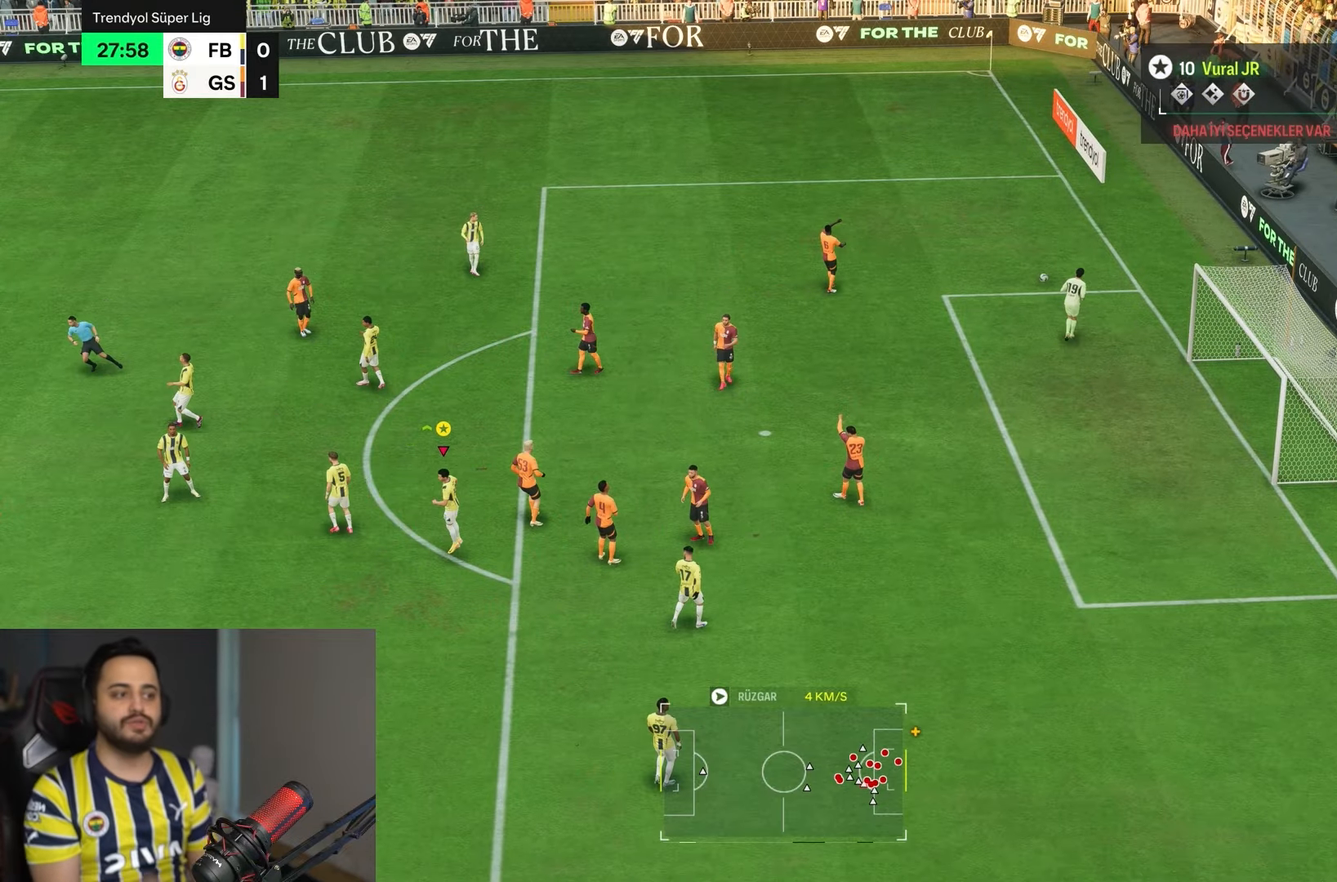
{"buttons": ["CROSS", "R1"], "left_stick": "center", "right_stick": "center"}
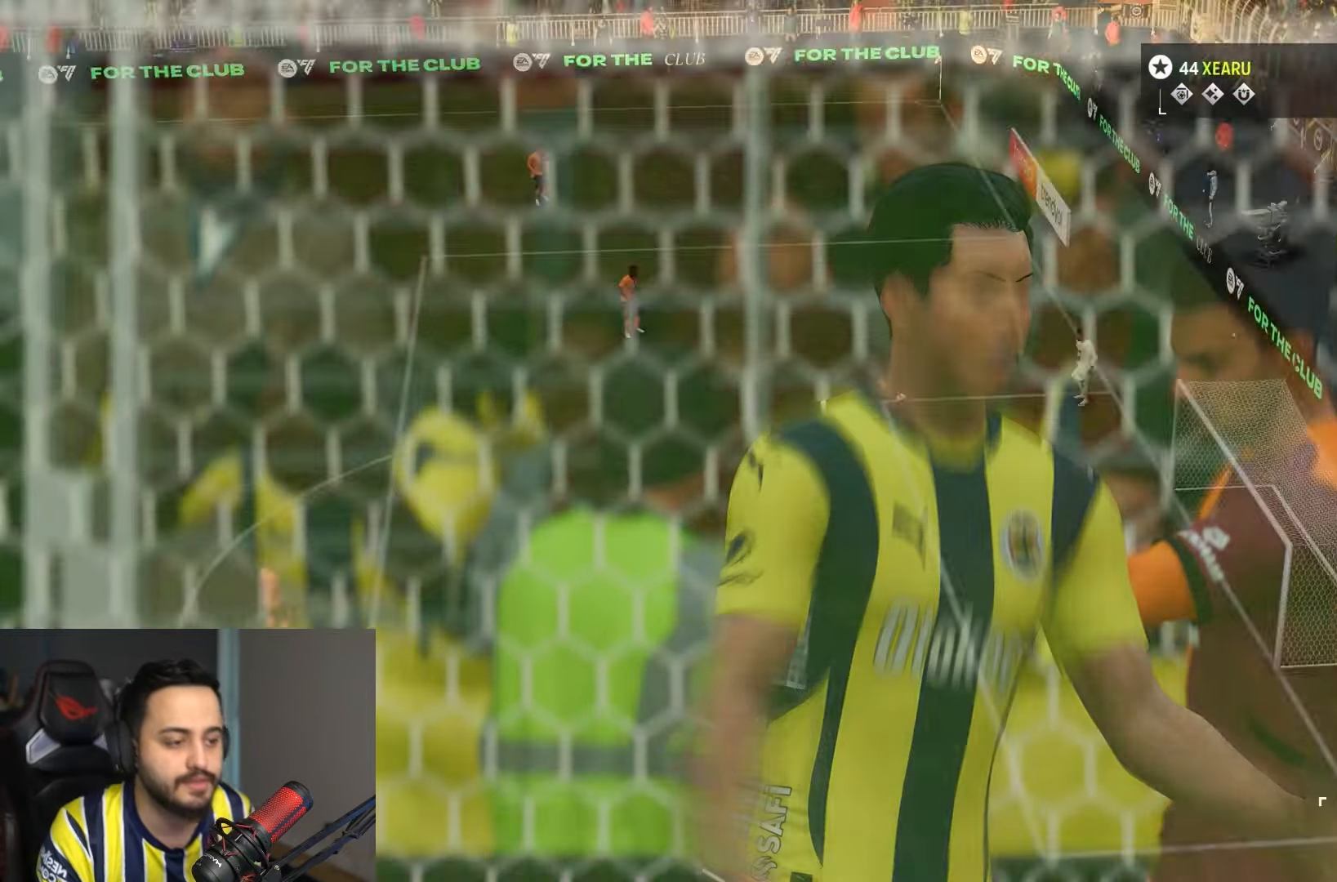
{"buttons": ["R2"], "left_stick": "right", "right_stick": "center", "events": [[17, "CROSS", "up"], [17, "R1", "up"], [150, "R2", "down"], [150, "left_stick", "up-right"], [450, "left_stick", "right"]]}
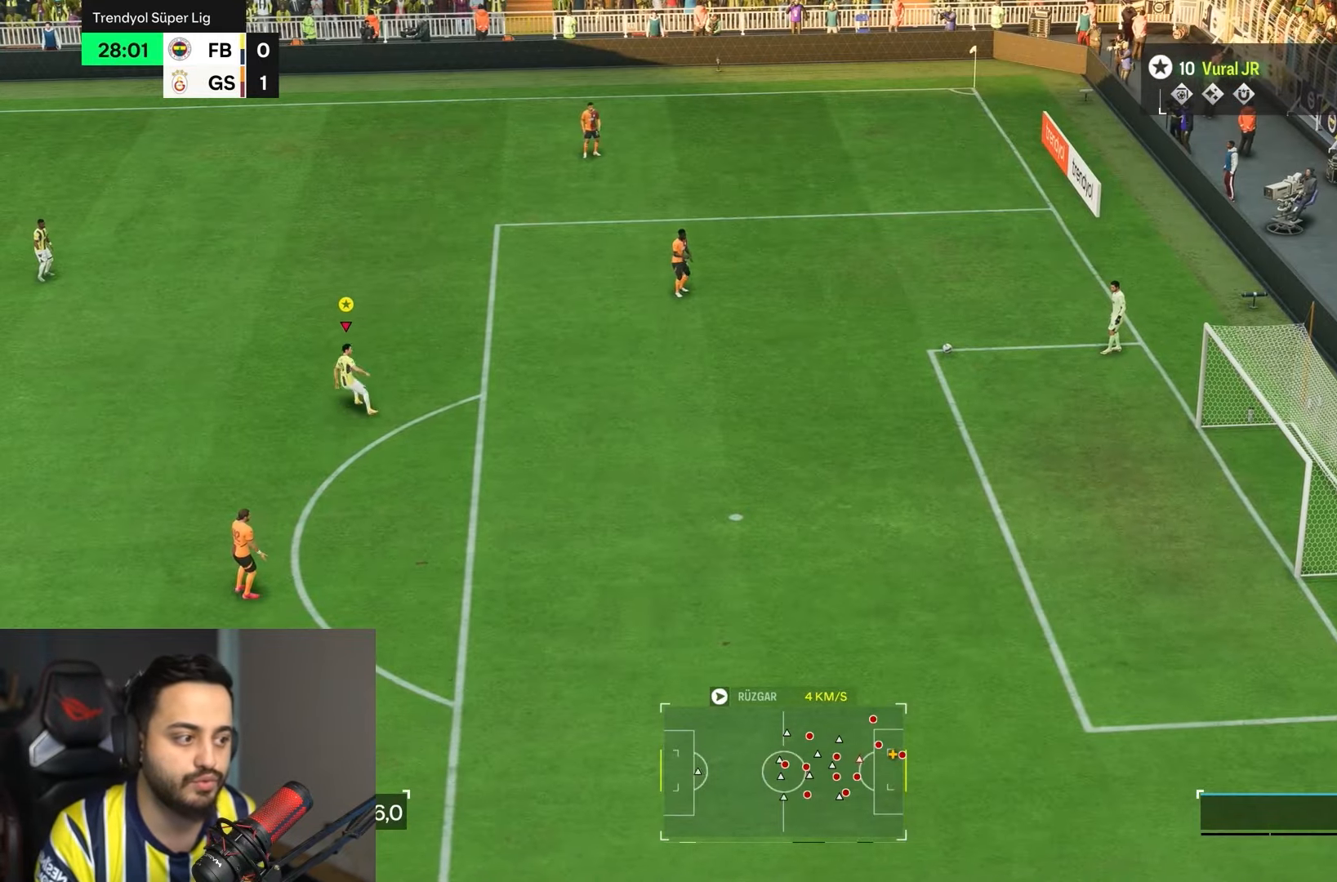
{"buttons": ["L2", "R2"], "left_stick": "down-right", "right_stick": "center", "events": [[83, "L2", "down"], [100, "R2", "up"], [133, "left_stick", "down-right"], [500, "R2", "down"]]}
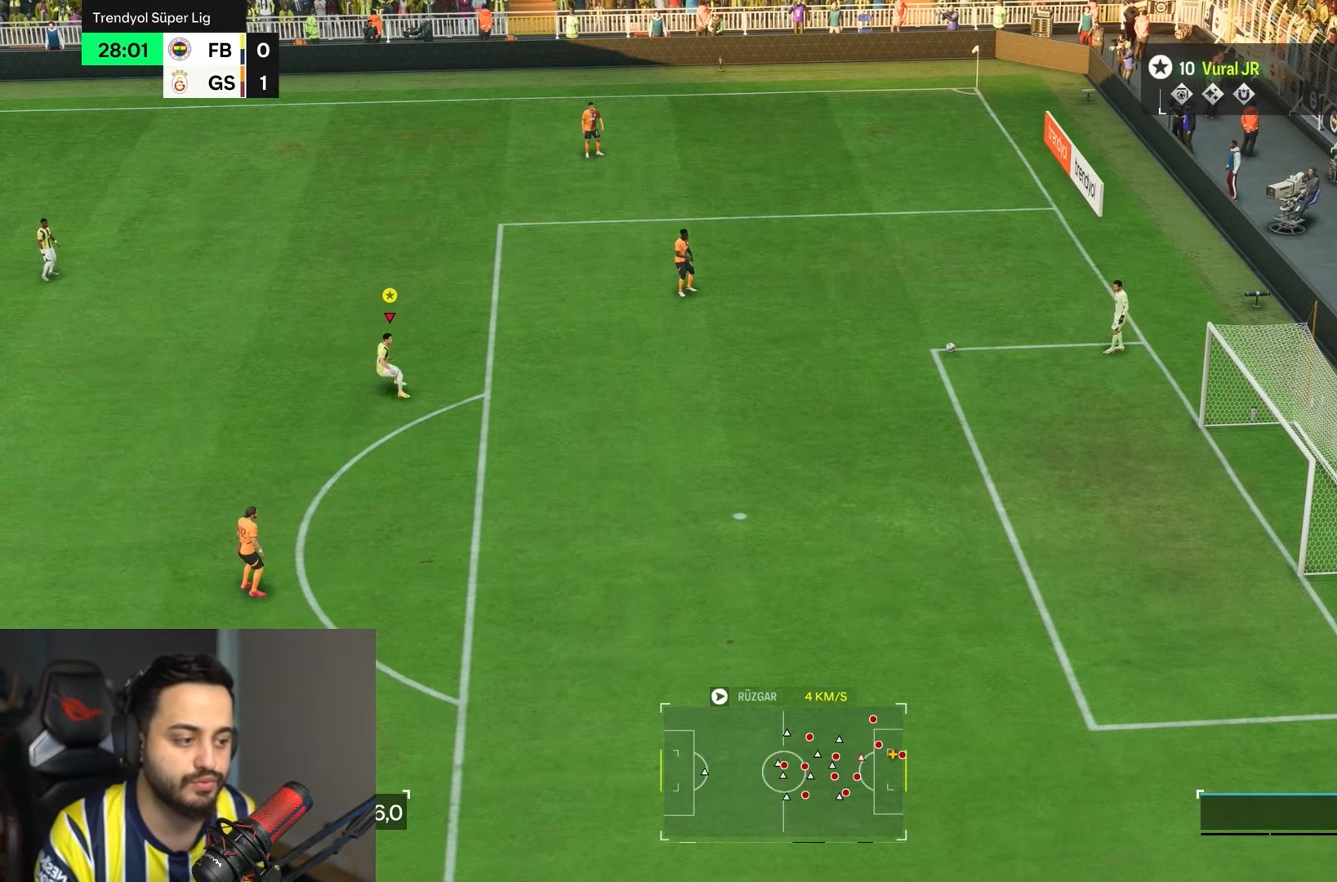
{"buttons": ["R2"], "left_stick": "down", "right_stick": "center", "events": [[17, "left_stick", "down"], [133, "L2", "up"]]}
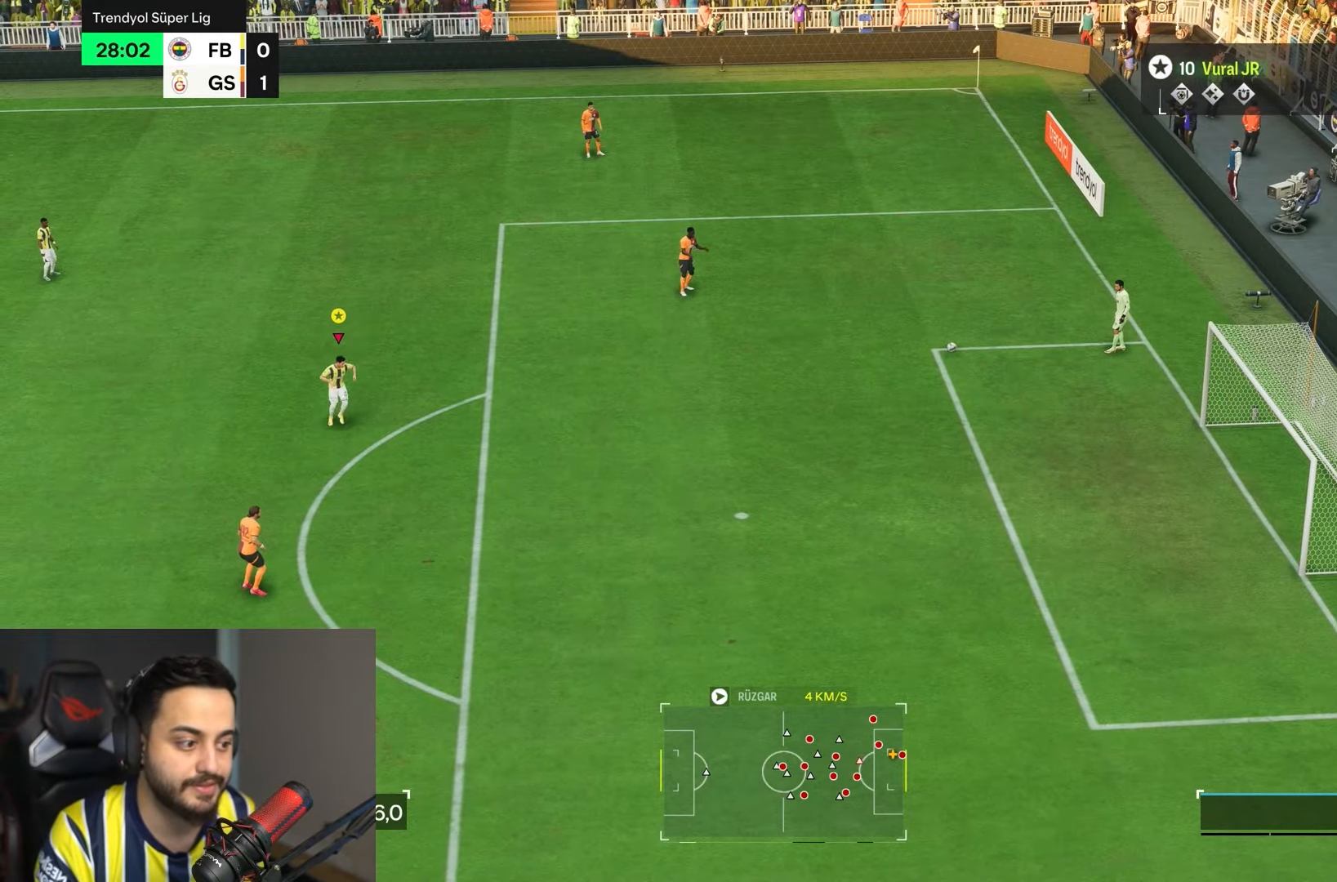
{"buttons": ["R2"], "left_stick": "center", "right_stick": "center", "events": [[483, "left_stick", "center"]]}
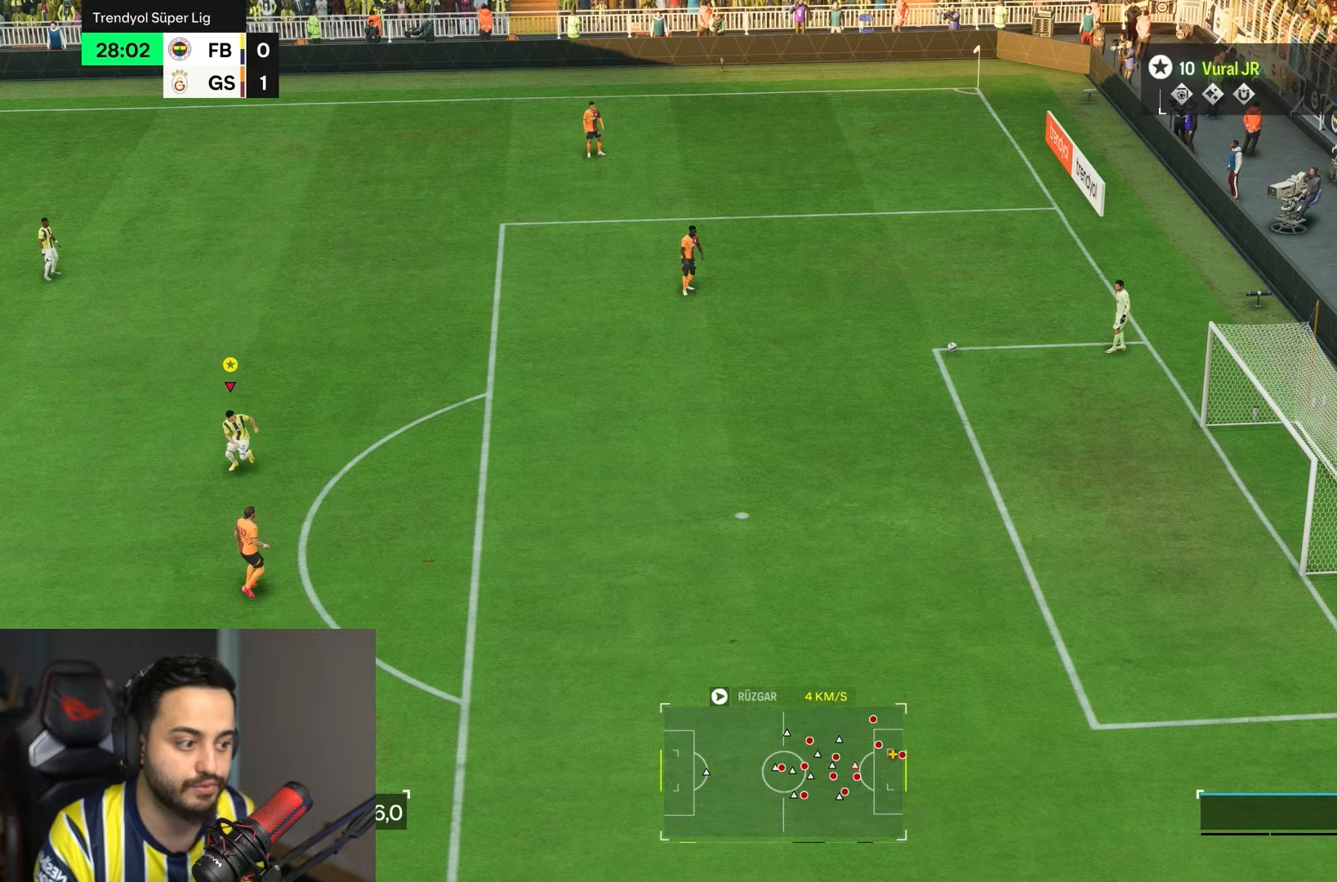
{"buttons": [], "left_stick": "up-right", "right_stick": "center", "events": [[117, "left_stick", "right"], [167, "R2", "up"], [483, "left_stick", "up-right"]]}
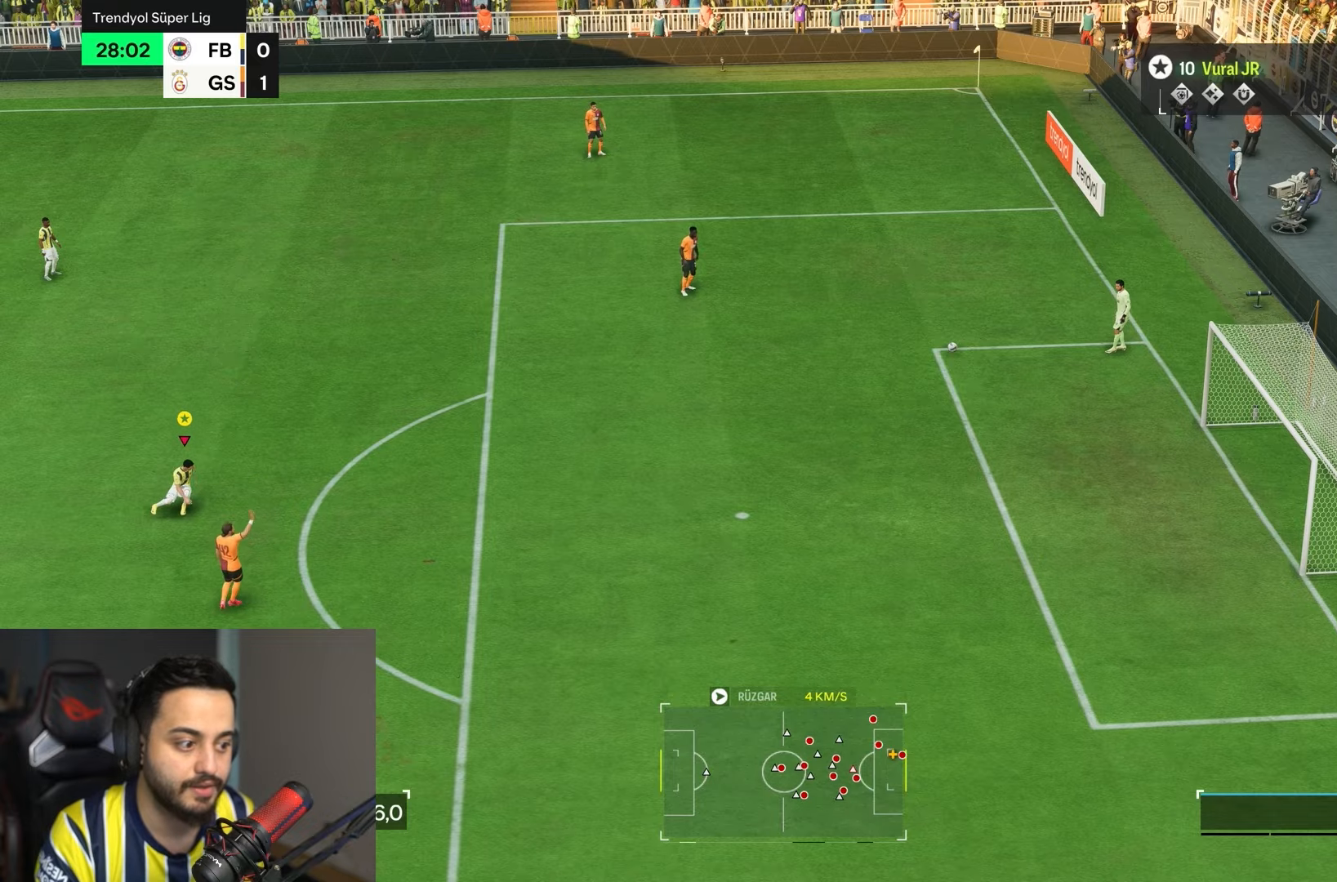
{"buttons": ["R2"], "left_stick": "up-right", "right_stick": "center", "events": [[67, "R2", "down"]]}
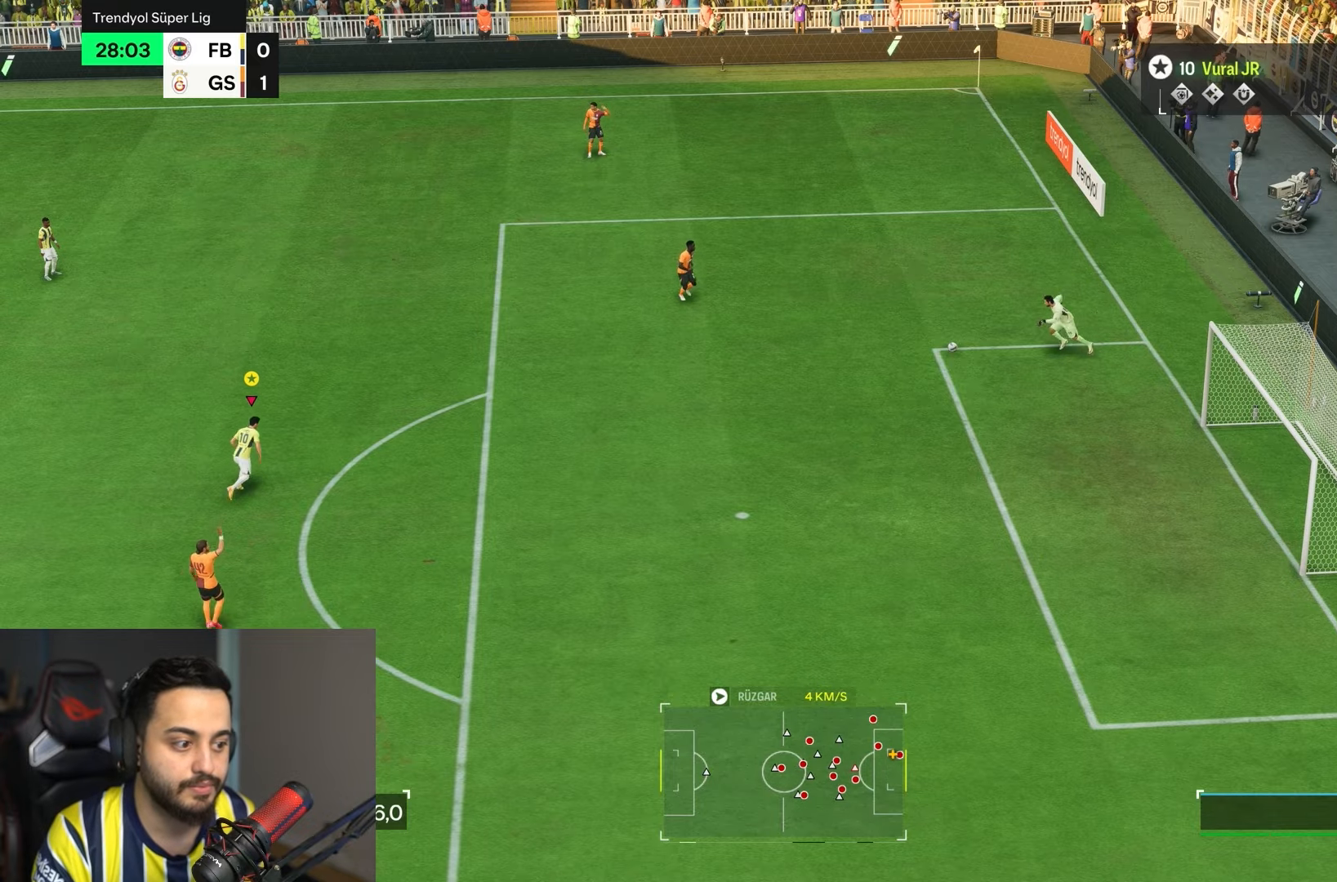
{"buttons": ["R2"], "left_stick": "up-right", "right_stick": "center", "events": []}
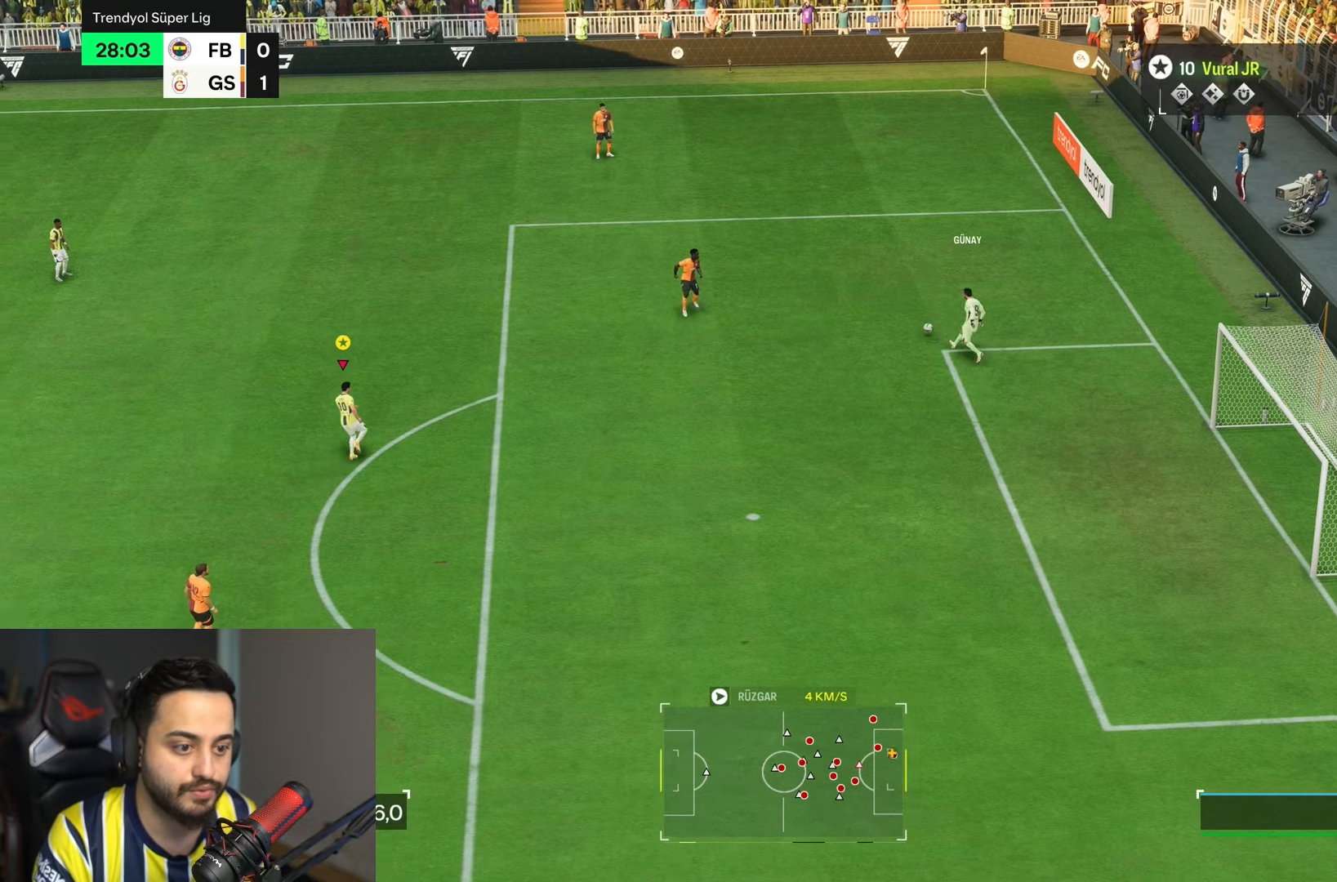
{"buttons": ["R2"], "left_stick": "up-right", "right_stick": "center", "events": []}
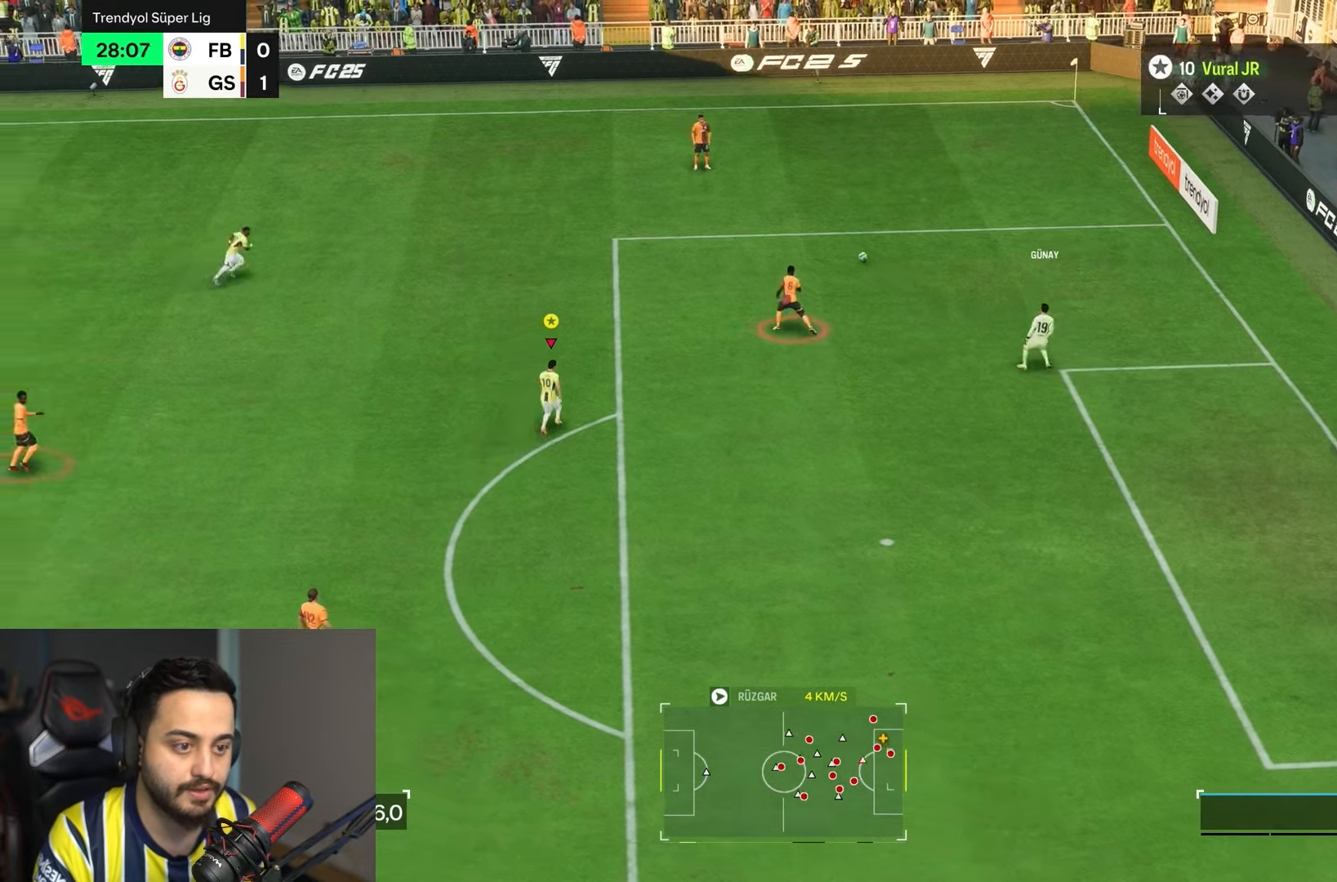
{"buttons": ["L2", "R2"], "left_stick": "up-right", "right_stick": "center", "events": [[33, "L2", "down"], [33, "left_stick", "down-left"], [133, "left_stick", "up-left"], [200, "left_stick", "up-right"]]}
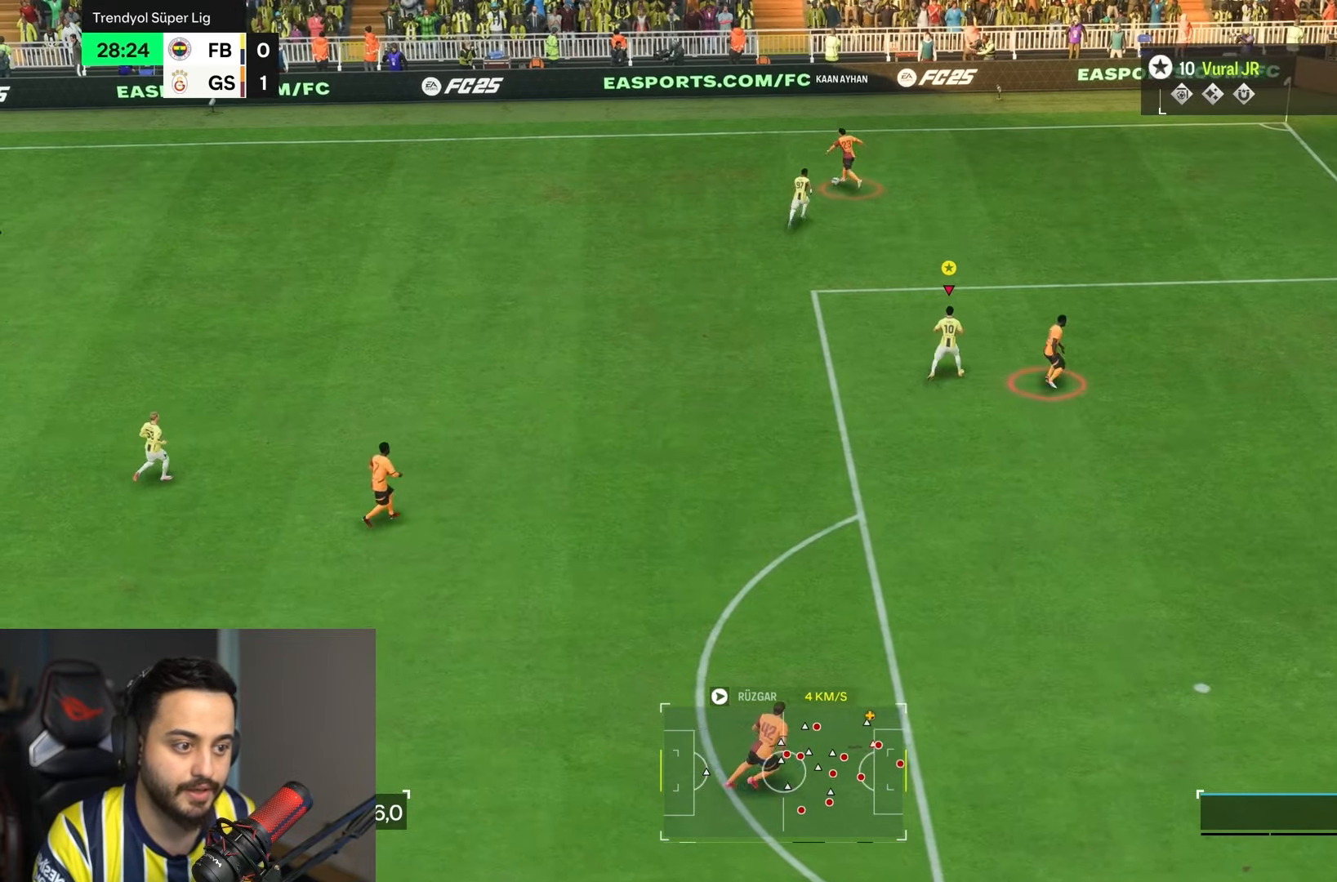
{"buttons": ["L2", "R2"], "left_stick": "down", "right_stick": "center", "events": [[367, "left_stick", "down-right"], [467, "left_stick", "down"]]}
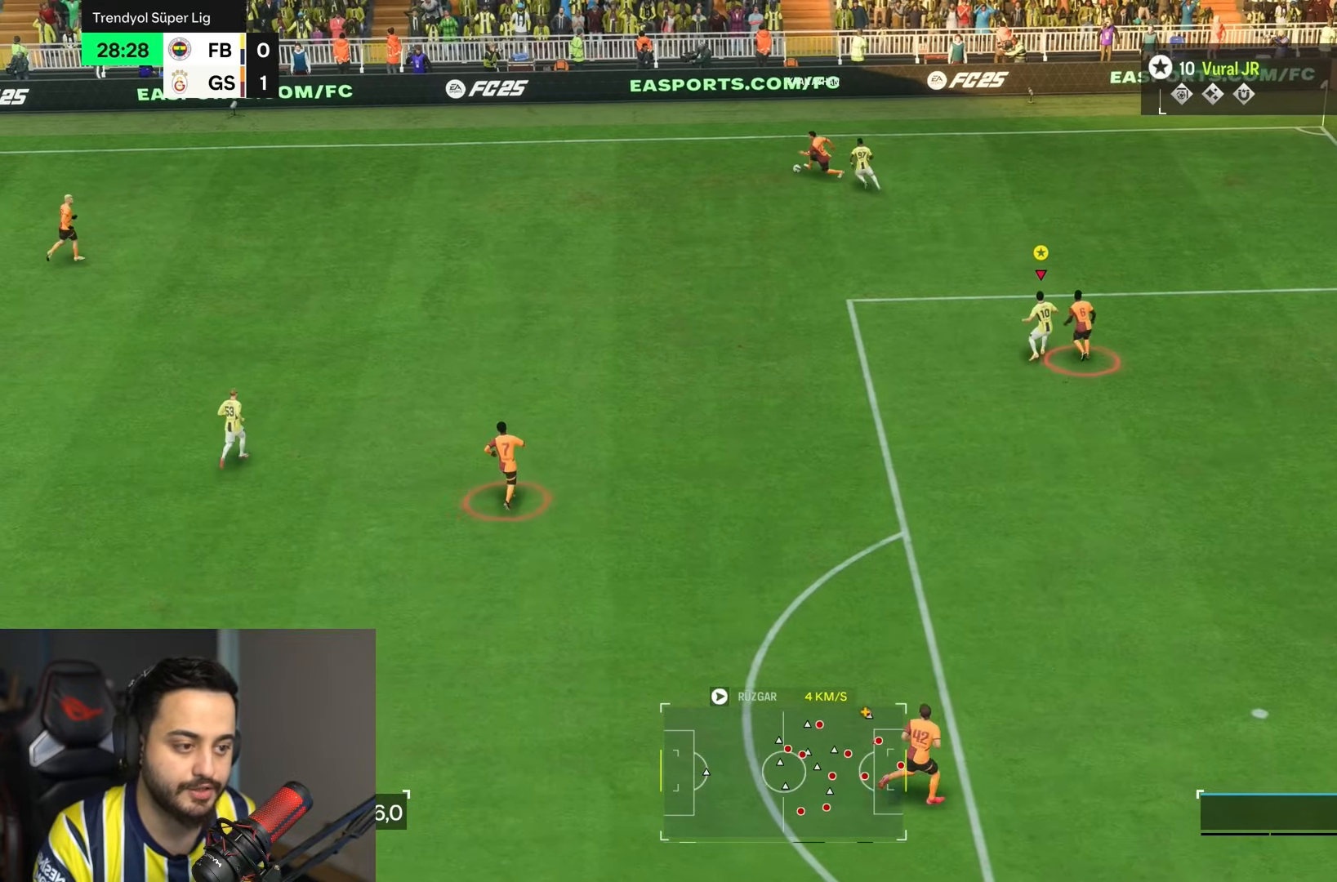
{"buttons": ["L2", "R2"], "left_stick": "up-left", "right_stick": "center", "events": [[100, "left_stick", "left"], [400, "left_stick", "up-left"]]}